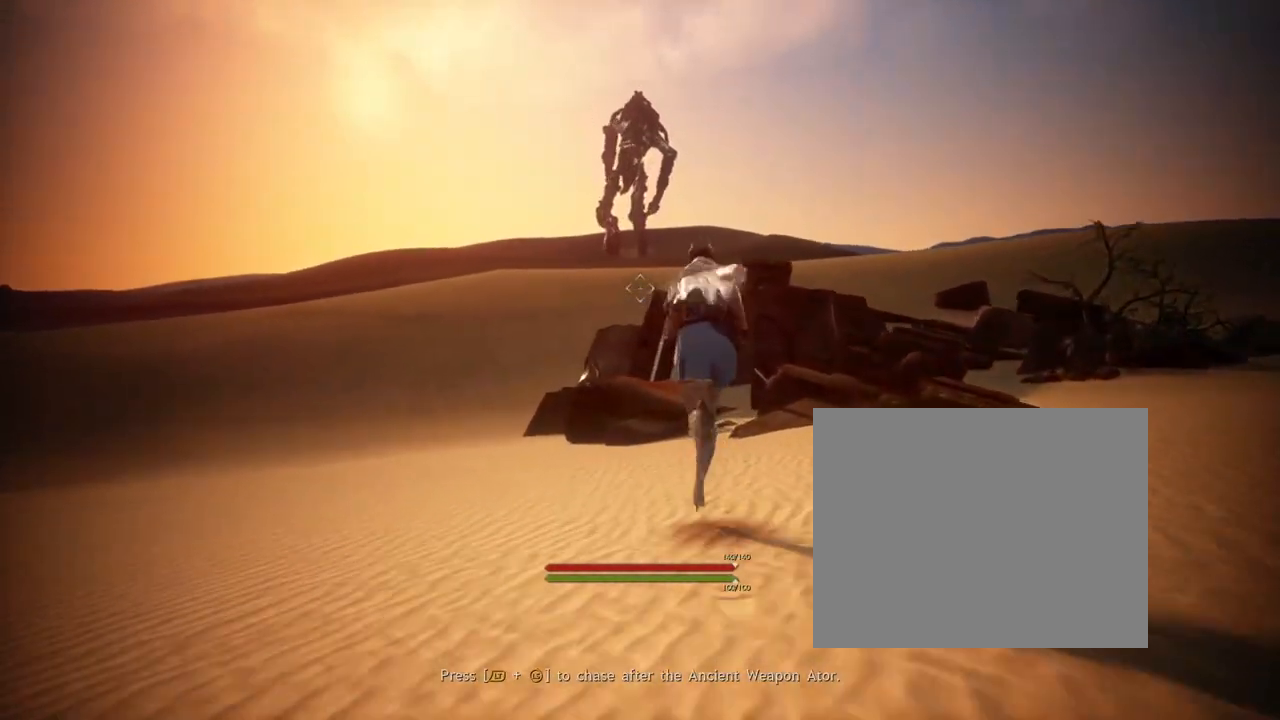
Gameplay with a controller (Xbox layout); each line is a JSON object with the inputs held at the frame after it. "events" lists button and stick changes between this image and that frame as [ms after this image, input, new state], when the widget could be followed in between. Not read: L3 R3.
{"buttons": [], "left_stick": "left", "right_stick": "center", "events": [[234, "left_stick", "left"]]}
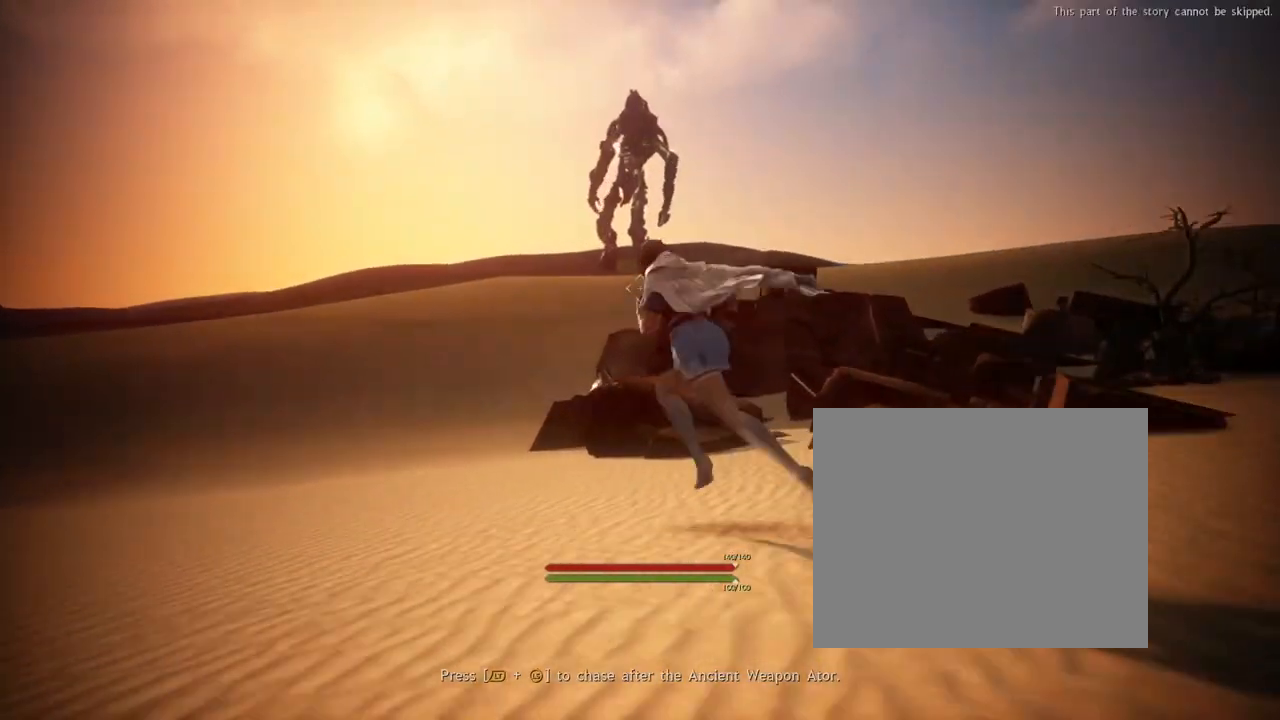
{"buttons": [], "left_stick": "left", "right_stick": "center", "events": []}
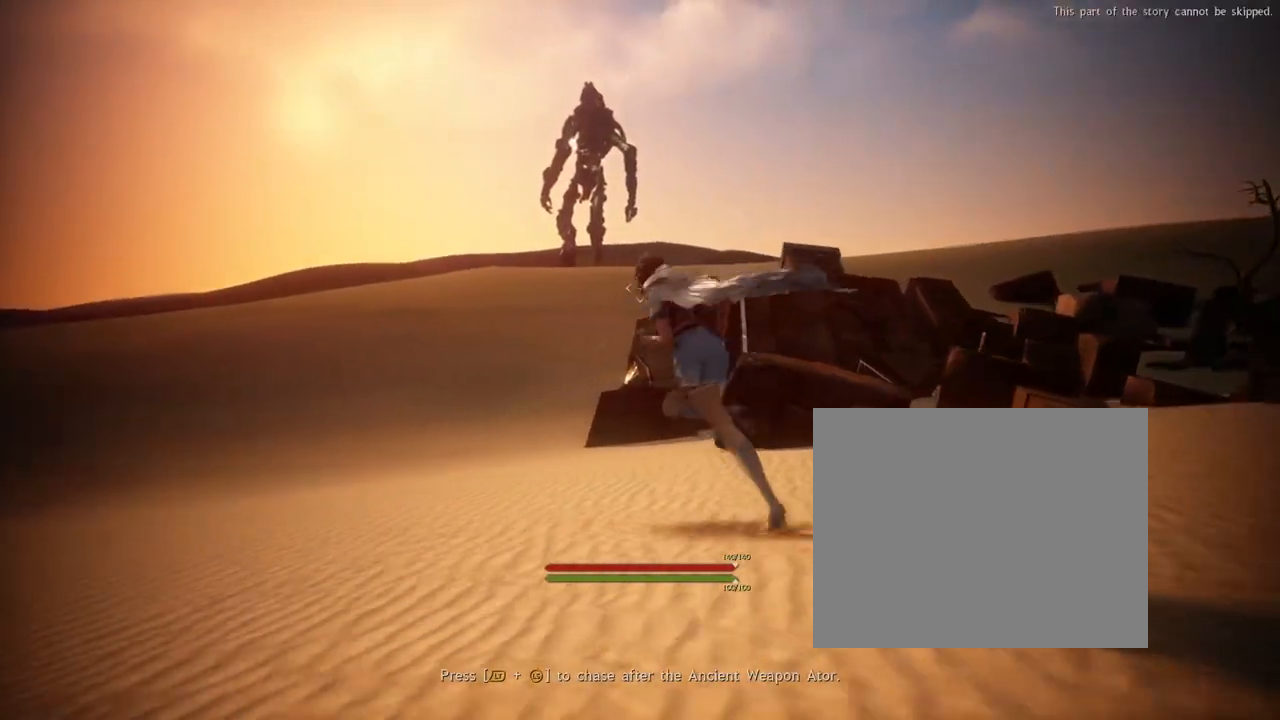
{"buttons": [], "left_stick": "center", "right_stick": "center", "events": [[201, "left_stick", "center"]]}
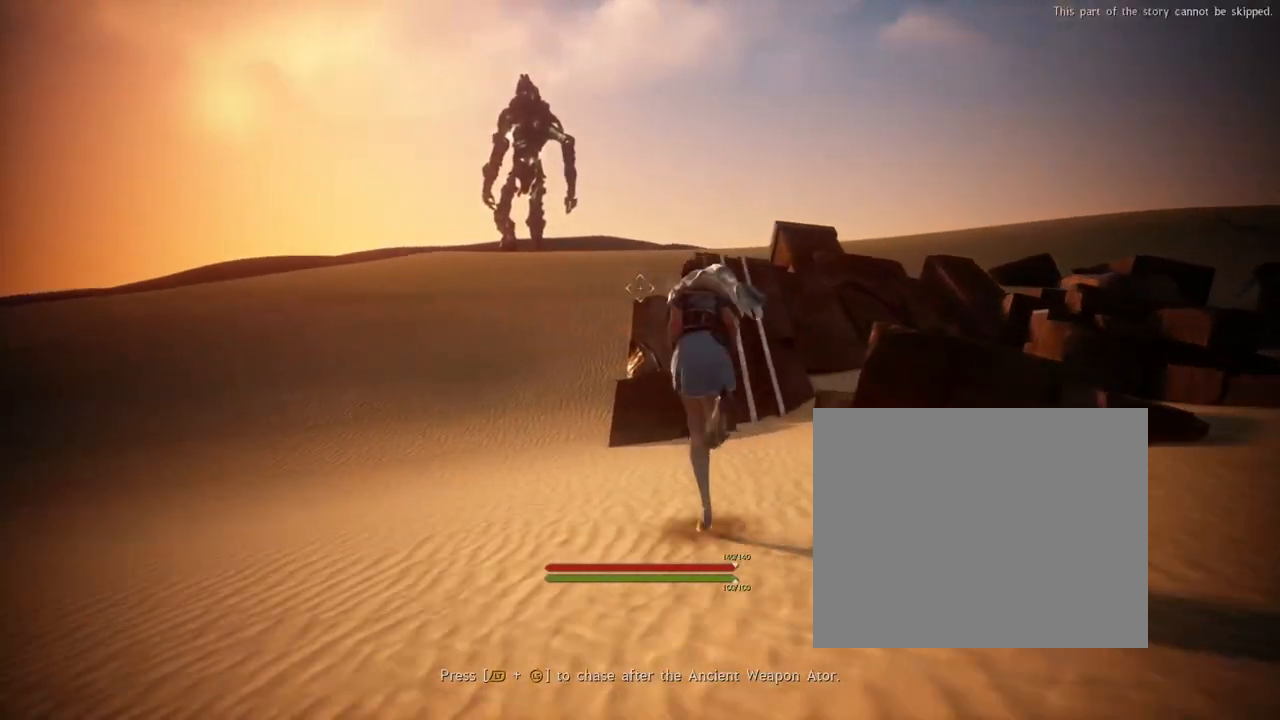
{"buttons": [], "left_stick": "center", "right_stick": "center", "events": []}
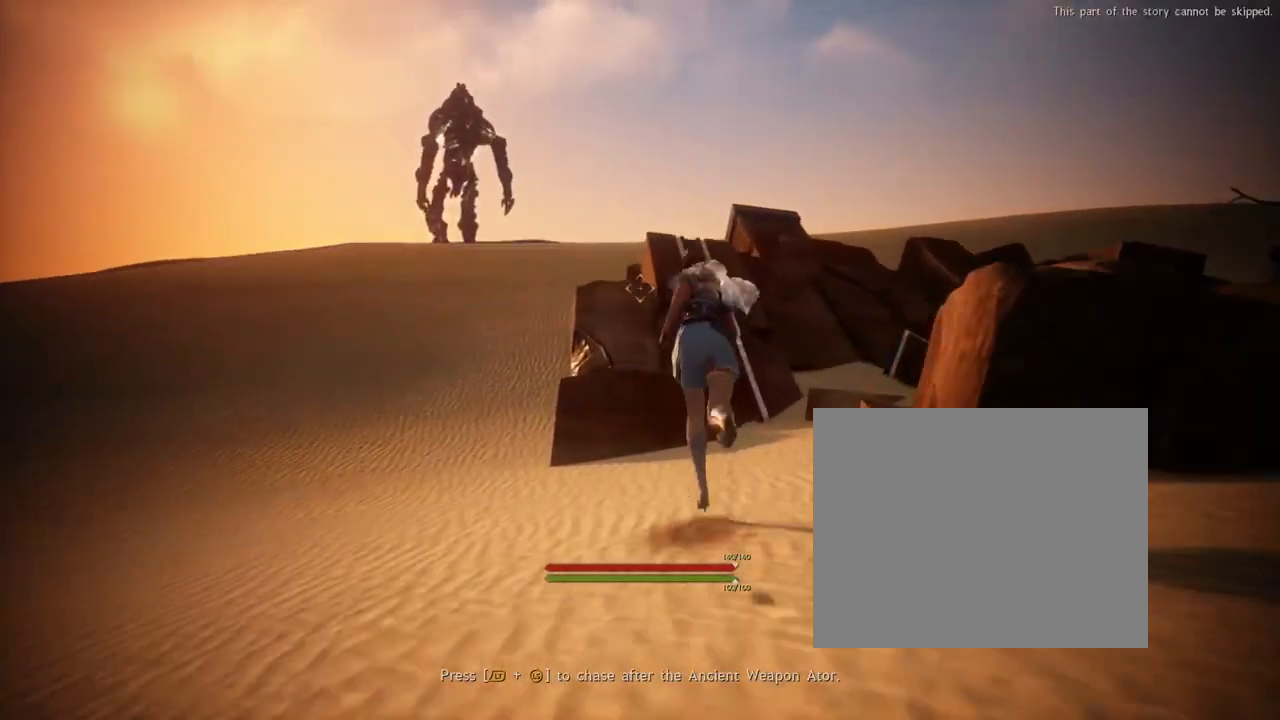
{"buttons": [], "left_stick": "left", "right_stick": "center", "events": [[268, "left_stick", "left"]]}
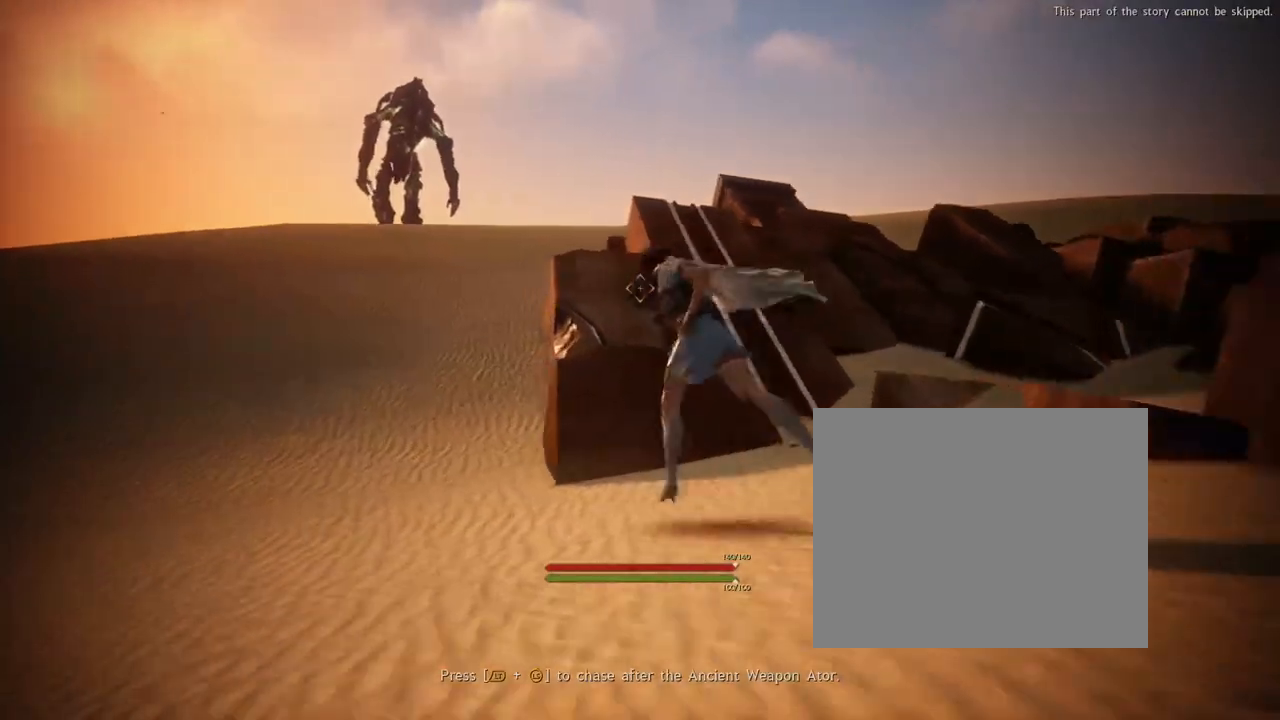
{"buttons": [], "left_stick": "left", "right_stick": "center", "events": []}
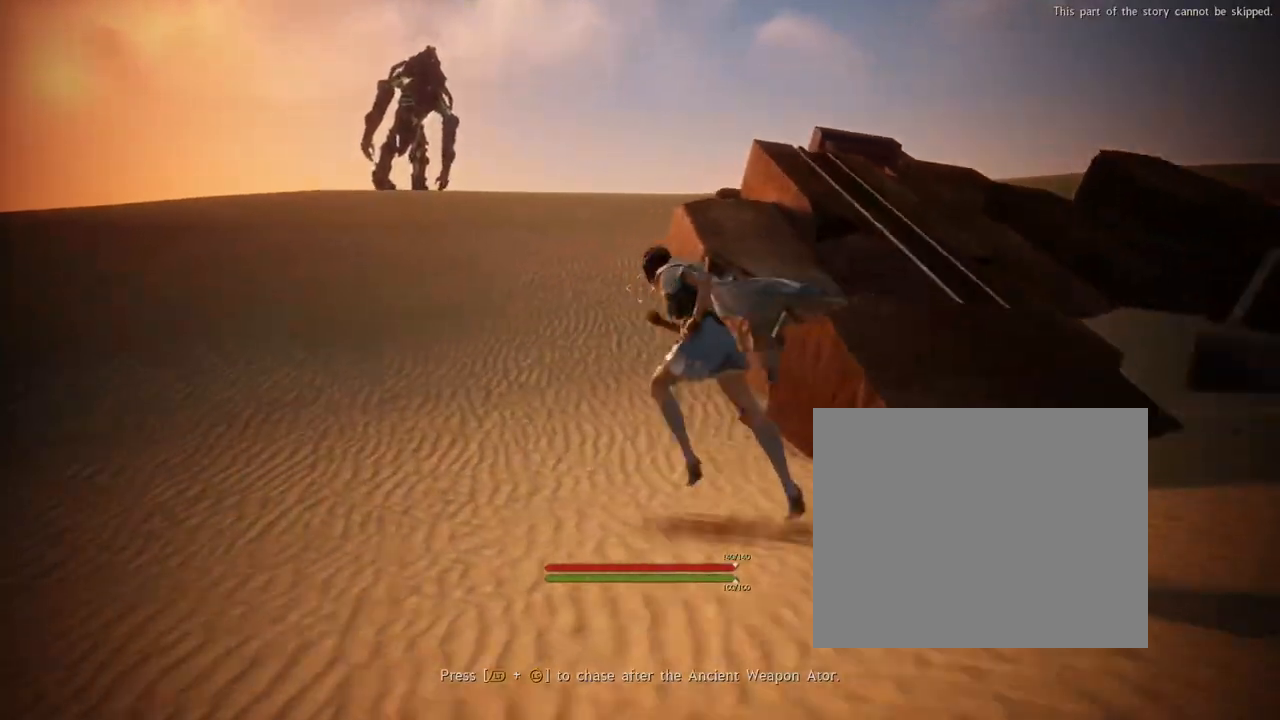
{"buttons": [], "left_stick": "center", "right_stick": "left", "events": [[101, "left_stick", "center"], [335, "right_stick", "left"]]}
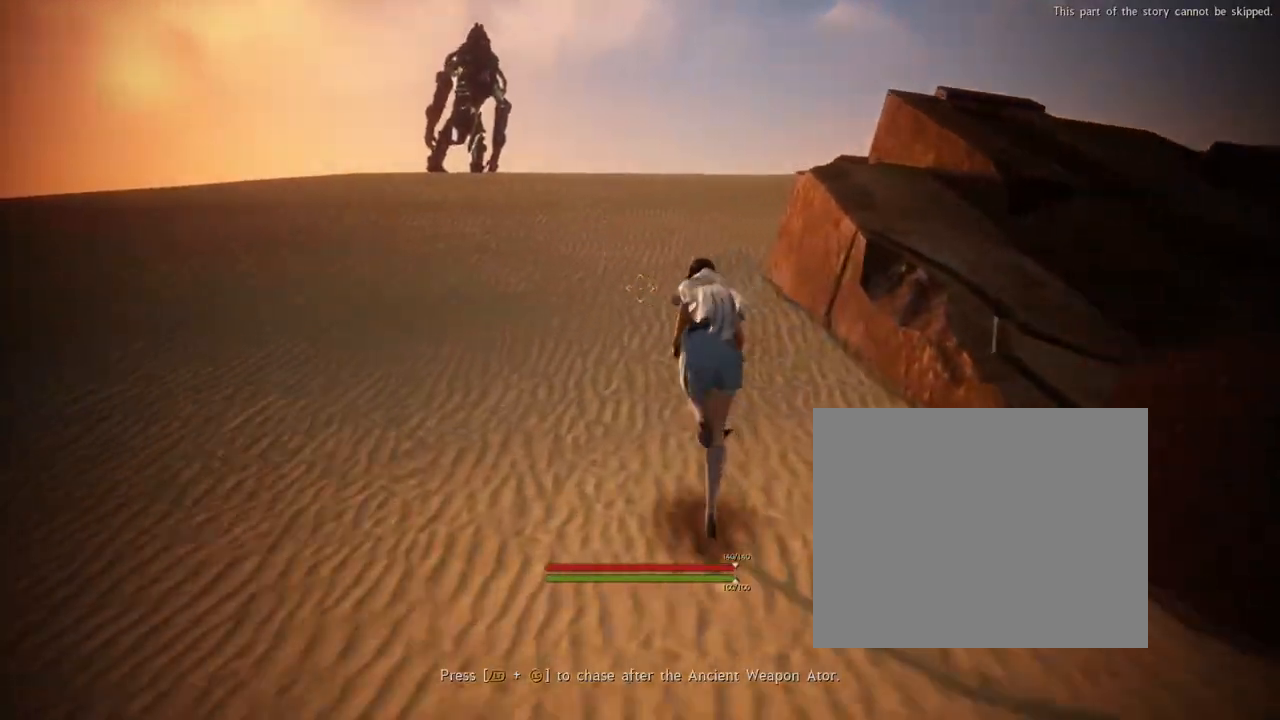
{"buttons": [], "left_stick": "center", "right_stick": "center", "events": [[368, "right_stick", "center"]]}